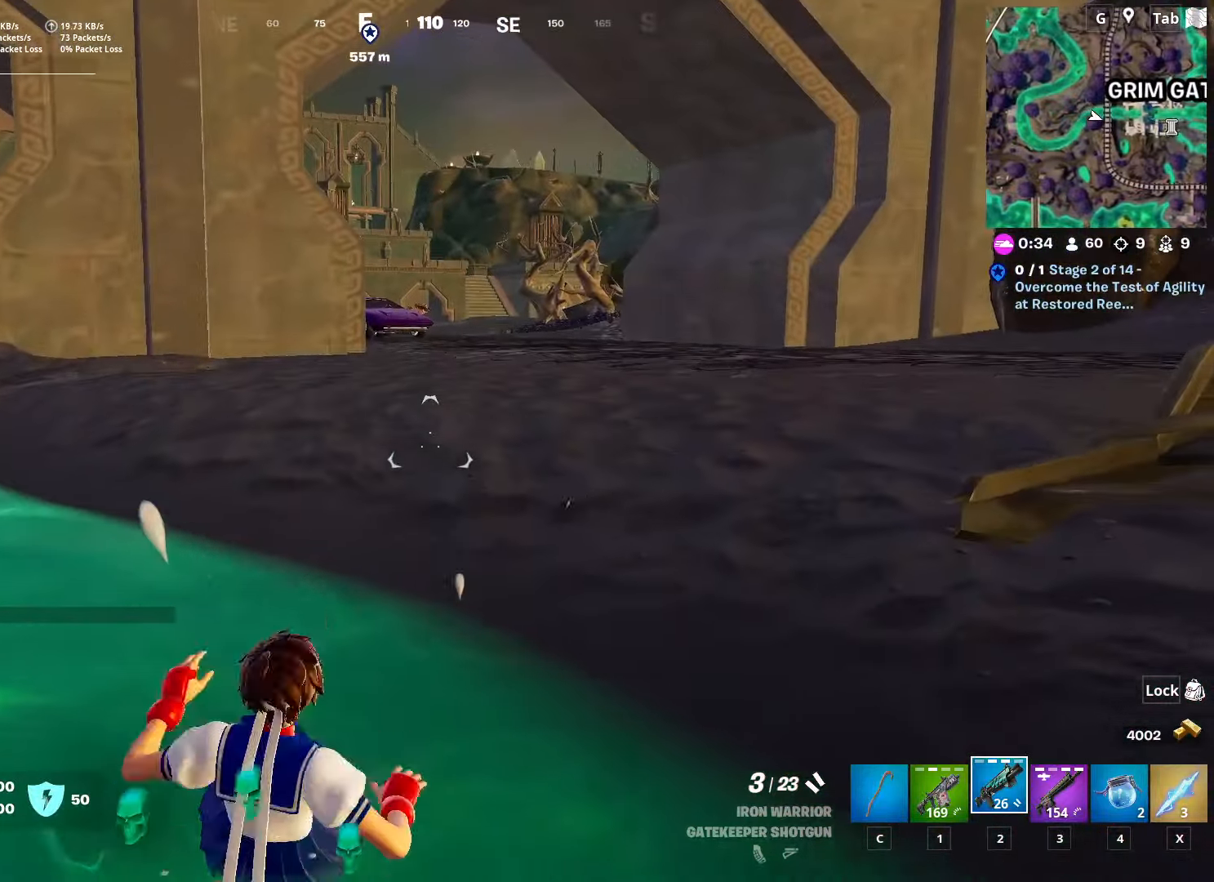
Gameplay with keyboard and mouse; each line is a JSON object with the keys and mouse buttons held at the frame after it. "events" lists presses ("down") and releases ("up") of "1", "2", "3", "4", "5", "a", "alt", "c", "caps_lock", "ctrl", "d", "e", "f", "g", "q", "r", "s", "shift", "space", "t", "tab", "v", "w", "x", "z", "mouse_left", "mouse_wheel" and "mouse_right" between this image and that frame as [ms after this image, input, new state], when the widget could be followed in between. "mouse_left", "mouse_wheel", "mouse_right" = the "left", "wheel", "right" buttons of the "mouse" list. No other keys are recorded. "wheel" means that the mouse wheel is clicked or scrolled. "mouse_move" is the direction in which the mouse moves at that frame (one of eight, or "still"), when it could be read.
{"keys": ["space", "w"], "mouse": [], "mouse_move": "down", "events": [[66, "space", "down"], [217, "ctrl", "up"], [217, "space", "up"], [350, "space", "down"]]}
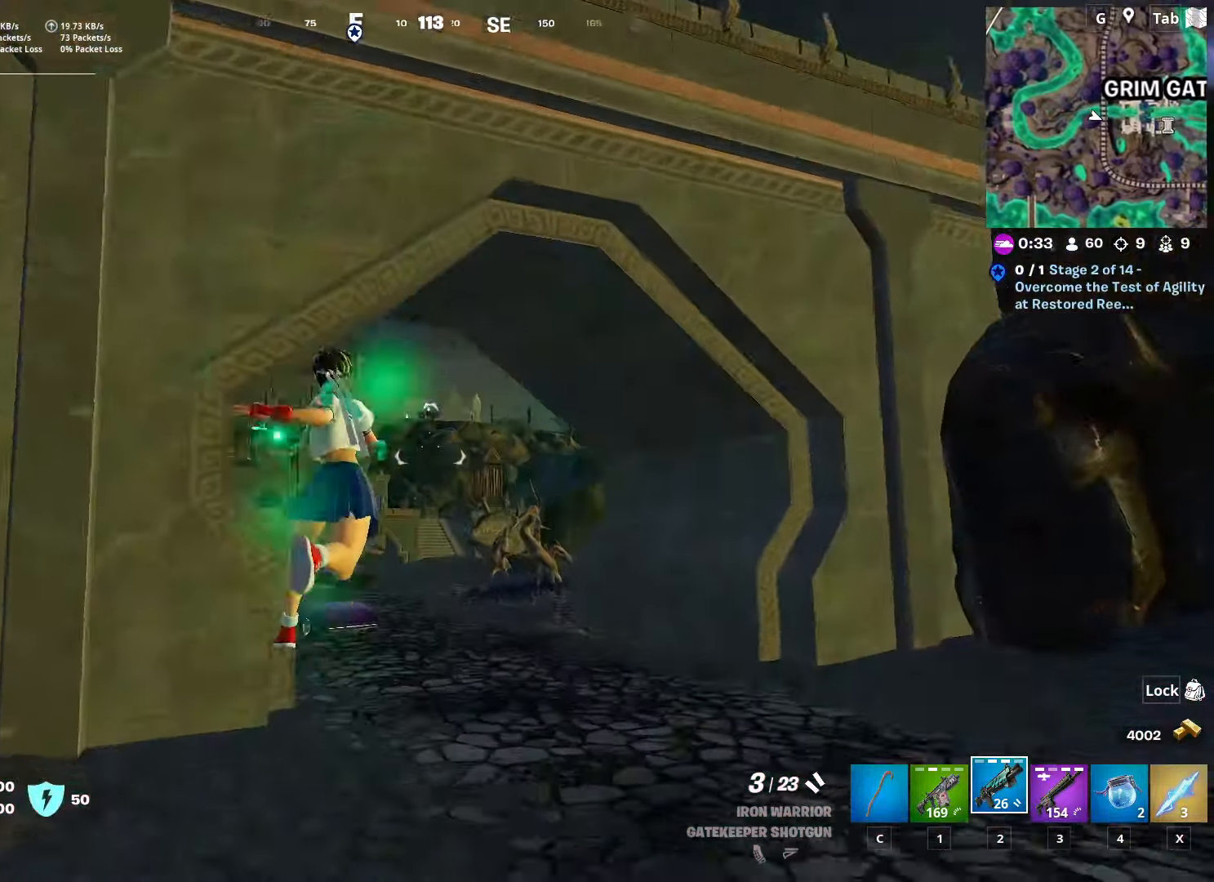
{"keys": ["w"], "mouse": [], "mouse_move": "left", "events": [[34, "space", "up"], [184, "3", "down"], [317, "3", "up"]]}
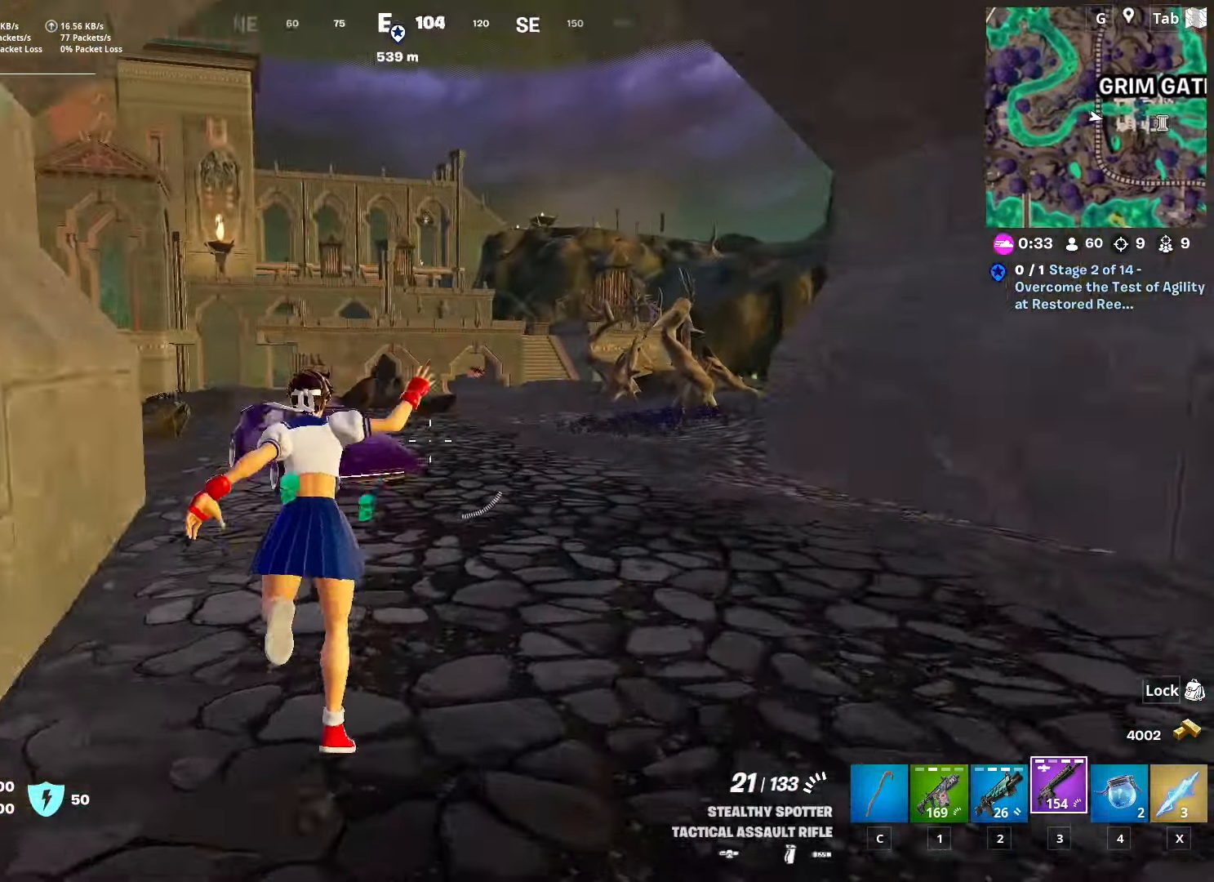
{"keys": ["a", "w"], "mouse": [], "mouse_move": "still", "events": [[50, "r", "down"], [200, "r", "up"], [250, "space", "down"], [300, "a", "down"], [483, "space", "up"]]}
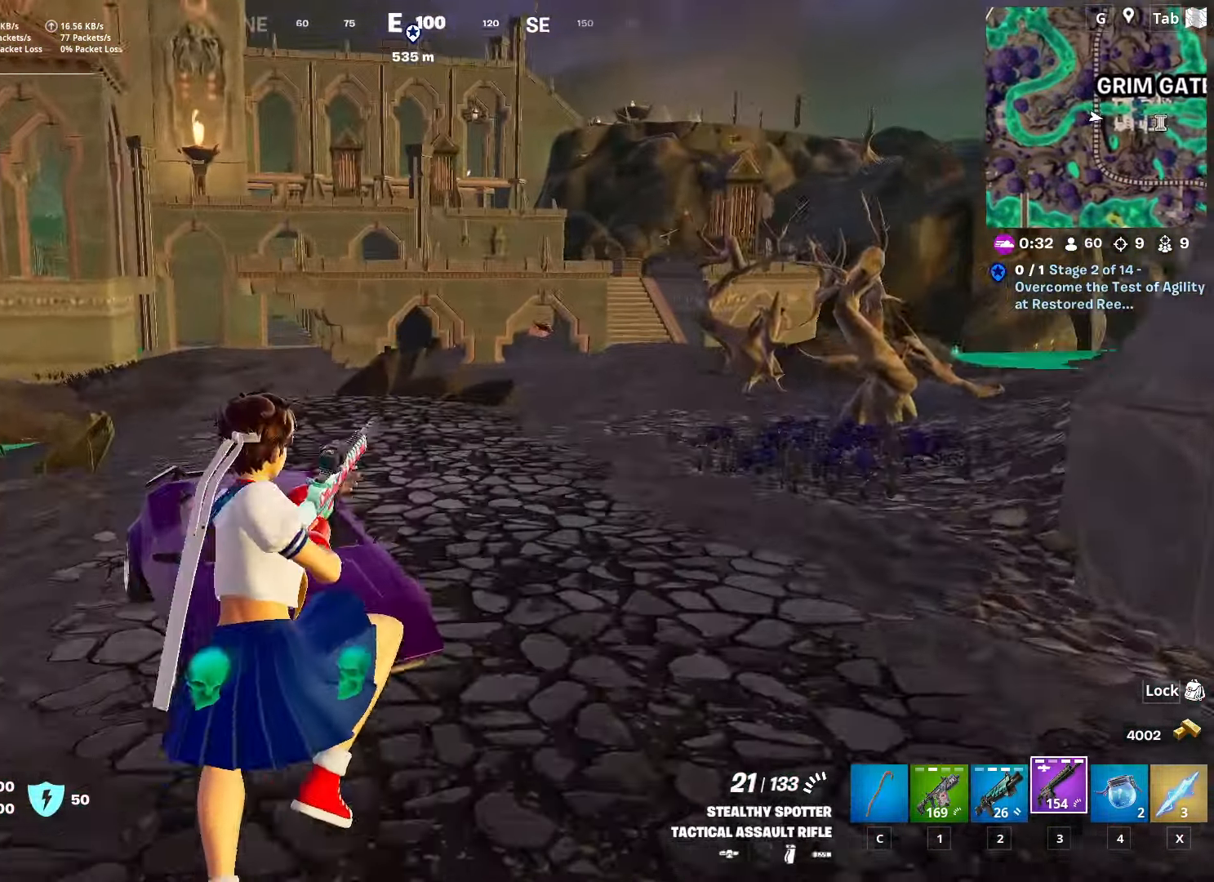
{"keys": ["w"], "mouse": [], "mouse_move": "still", "events": [[250, "a", "up"]]}
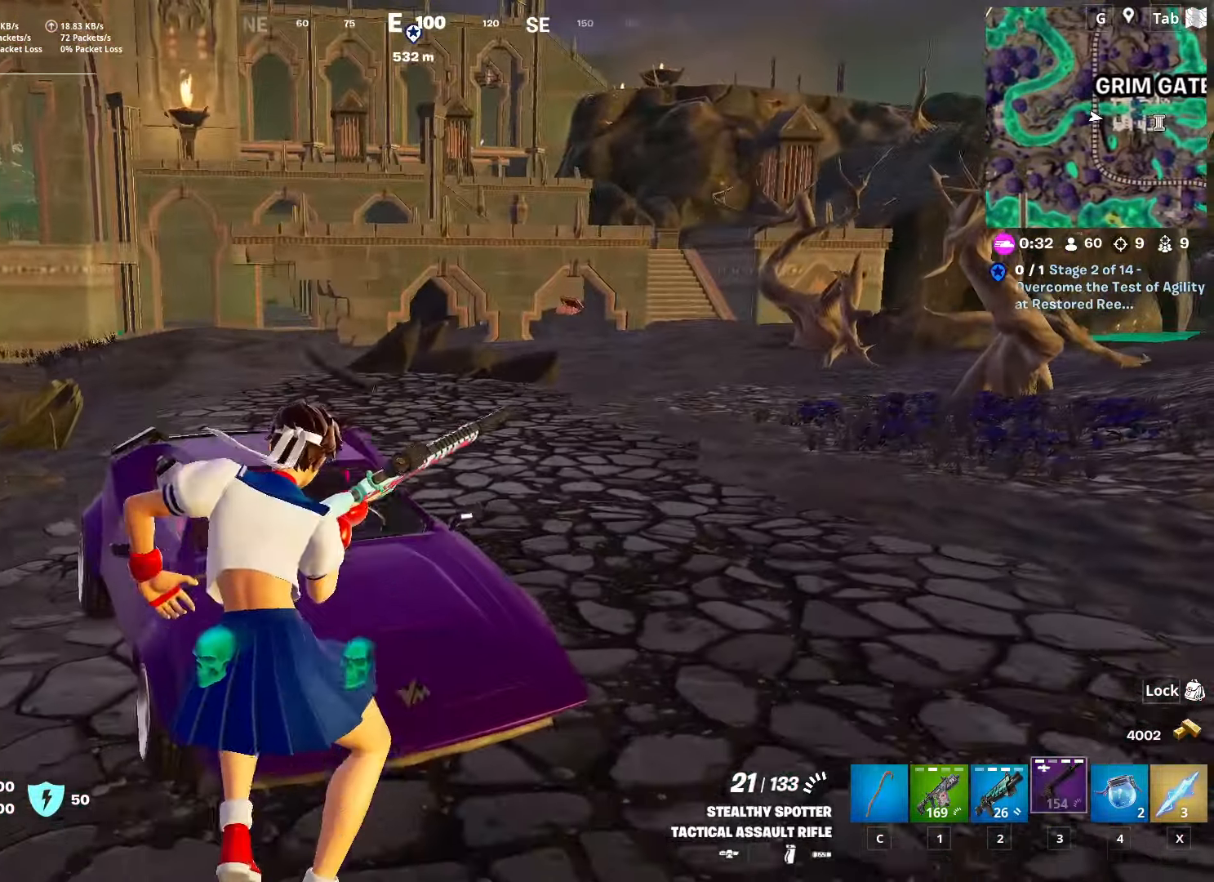
{"keys": ["d", "w"], "mouse": [], "mouse_move": "left", "events": [[233, "space", "down"], [467, "d", "down"], [467, "space", "up"]]}
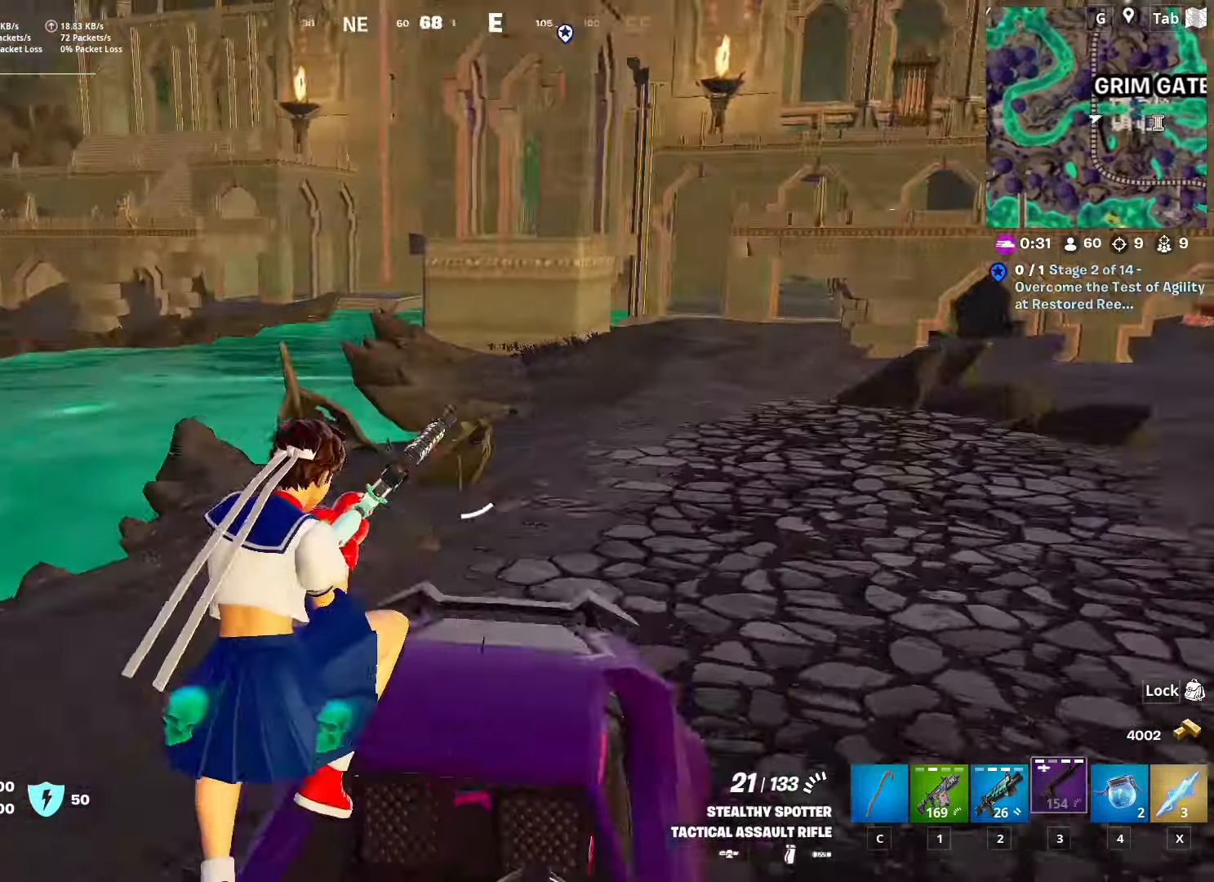
{"keys": ["d", "w"], "mouse": [], "mouse_move": "still", "events": []}
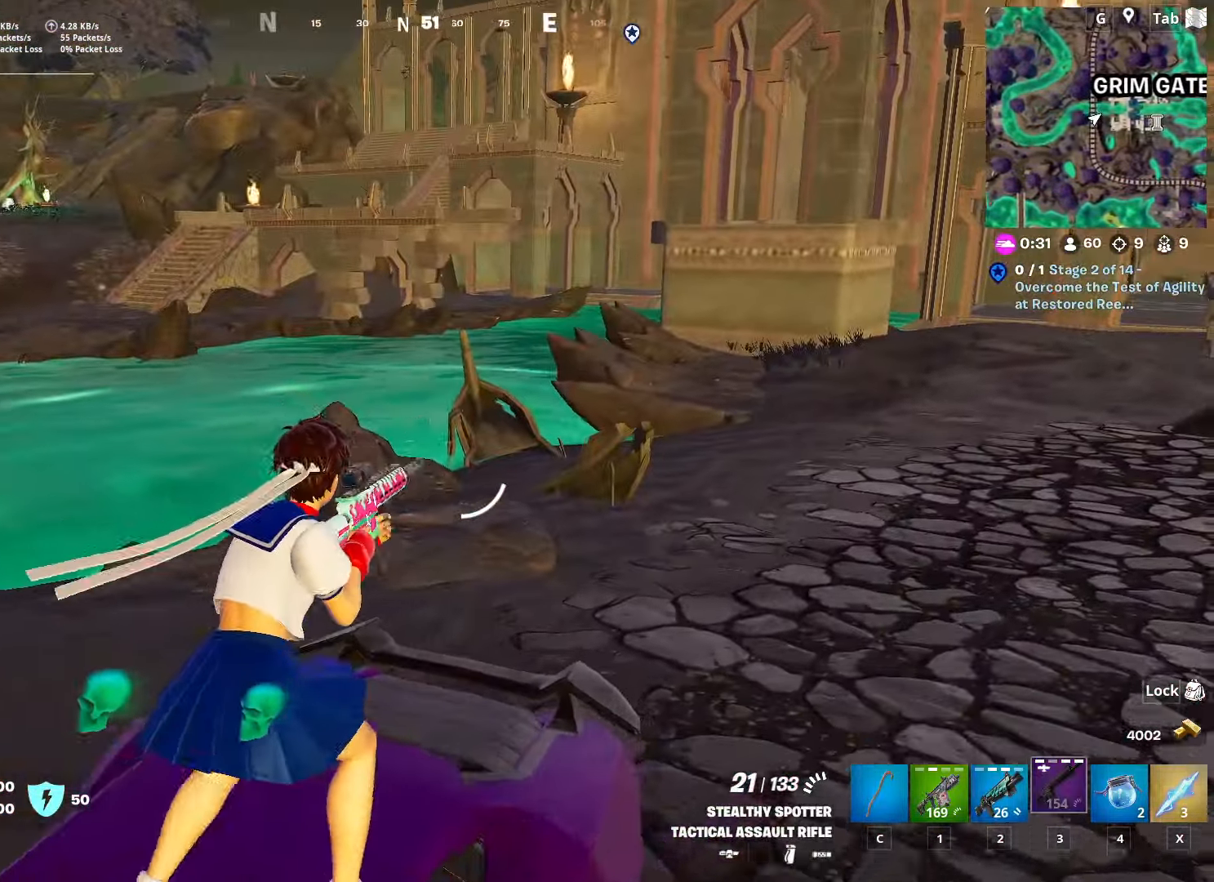
{"keys": ["a", "w"], "mouse": [], "mouse_move": "still", "events": [[267, "d", "up"], [483, "a", "down"]]}
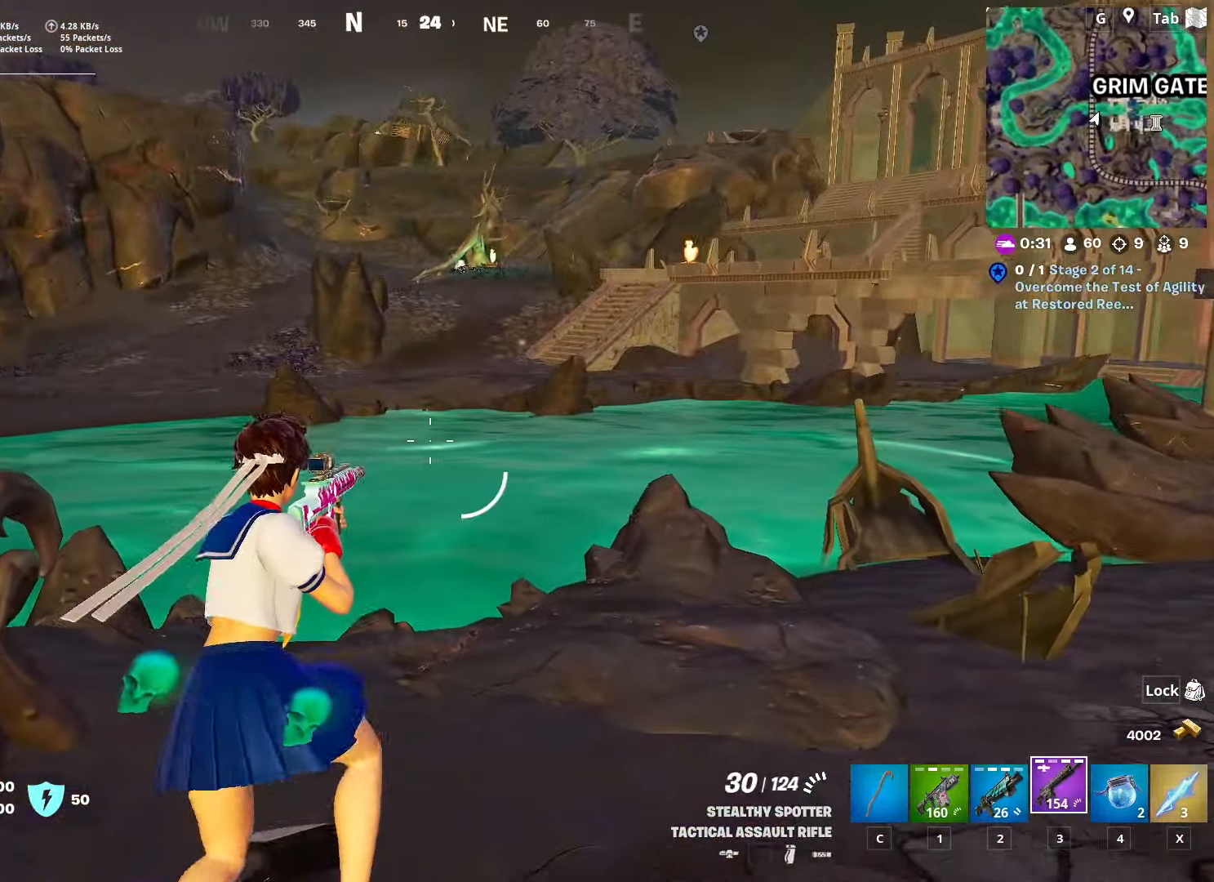
{"keys": ["a"], "mouse": [], "mouse_move": "right", "events": [[100, "w", "up"], [267, "s", "down"], [367, "s", "up"]]}
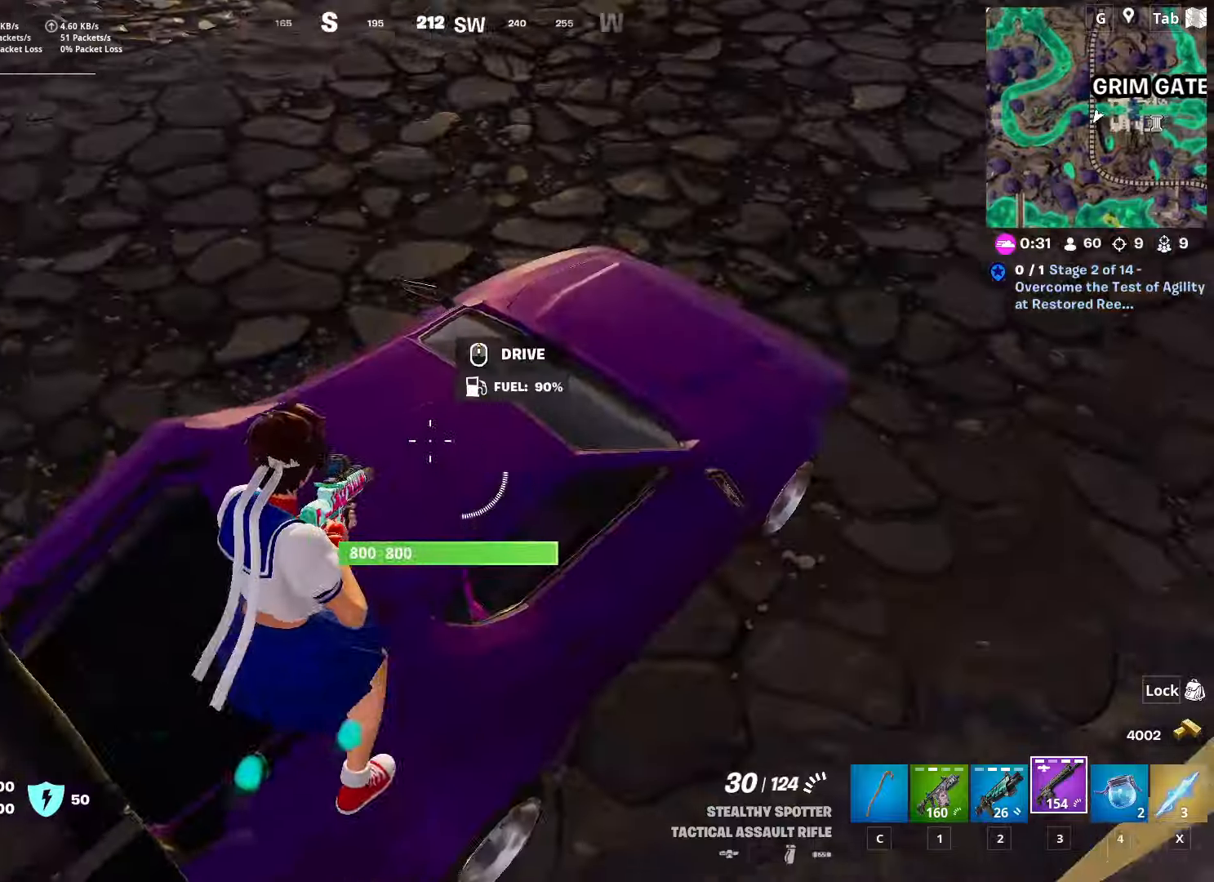
{"keys": ["w"], "mouse": [], "mouse_move": "still", "events": [[17, "mouse_wheel", "down"], [17, "w", "down"], [50, "a", "up"], [150, "mouse_wheel", "up"]]}
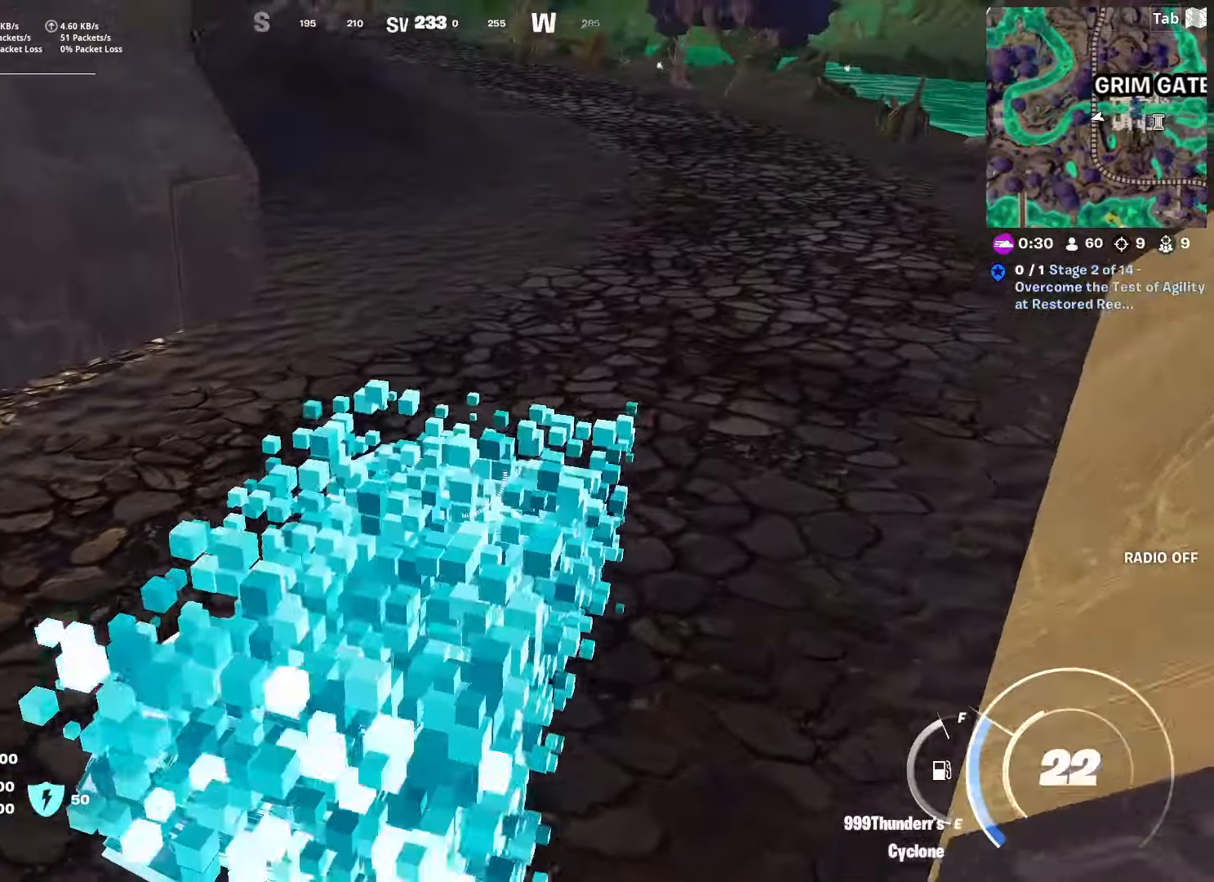
{"keys": ["w"], "mouse": [], "mouse_move": "still", "events": []}
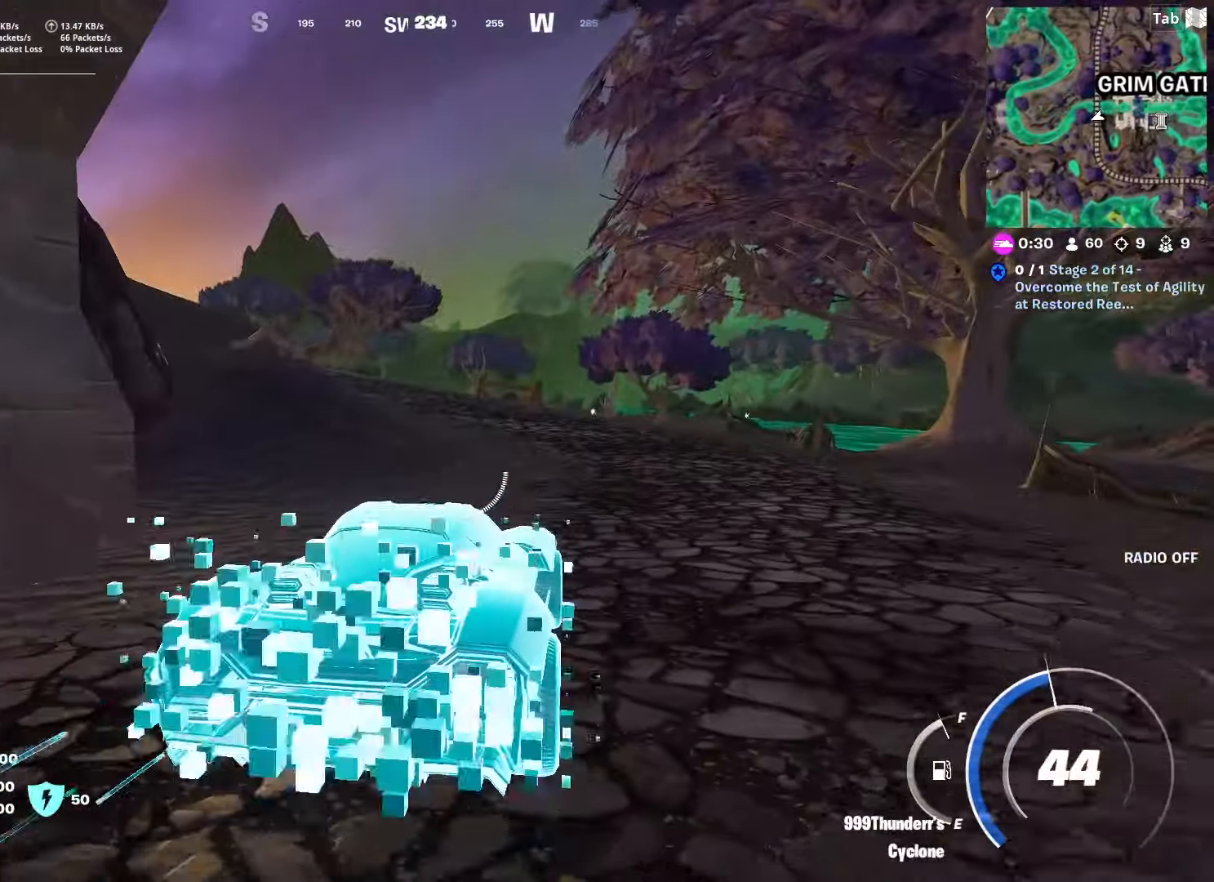
{"keys": ["a", "w"], "mouse": [], "mouse_move": "left", "events": [[184, "a", "down"]]}
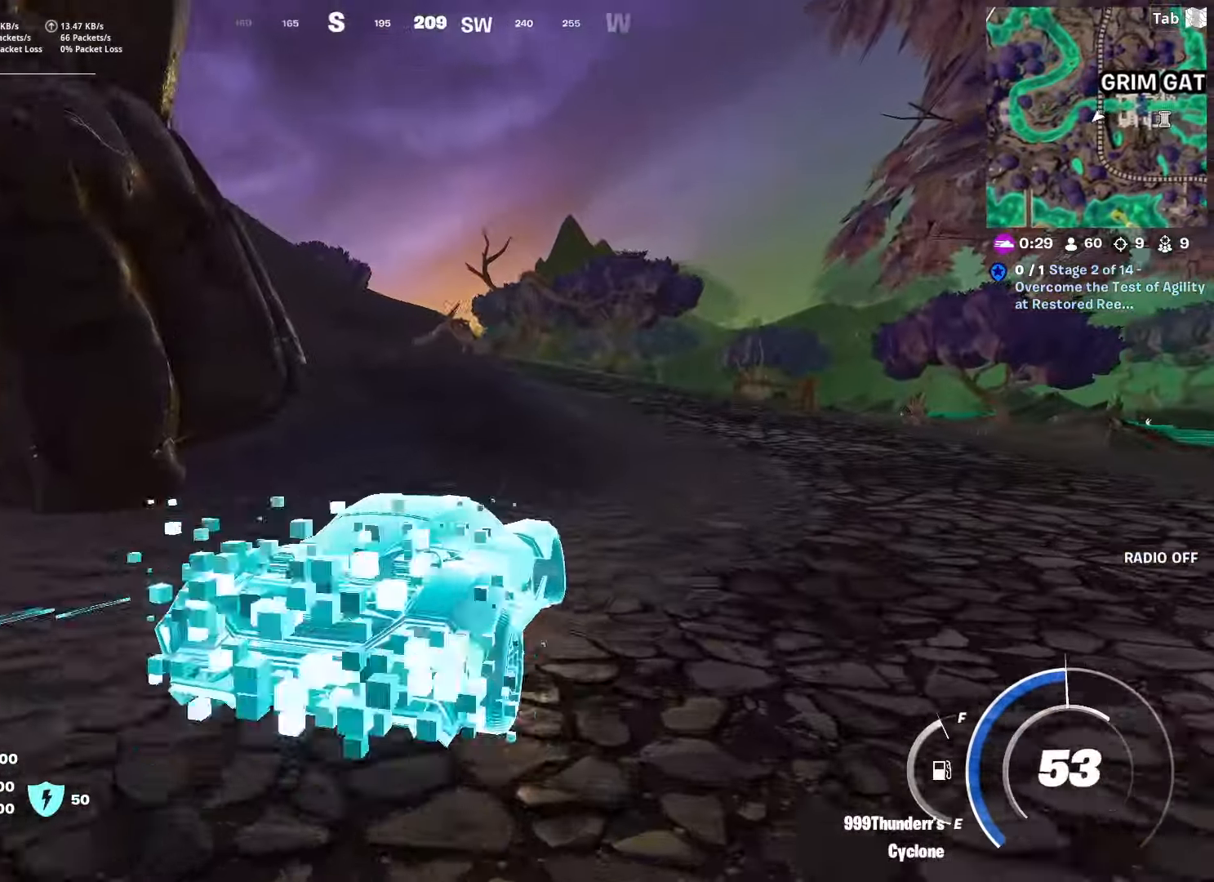
{"keys": ["a", "w"], "mouse": [], "mouse_move": "still", "events": [[116, "a", "up"], [433, "a", "down"]]}
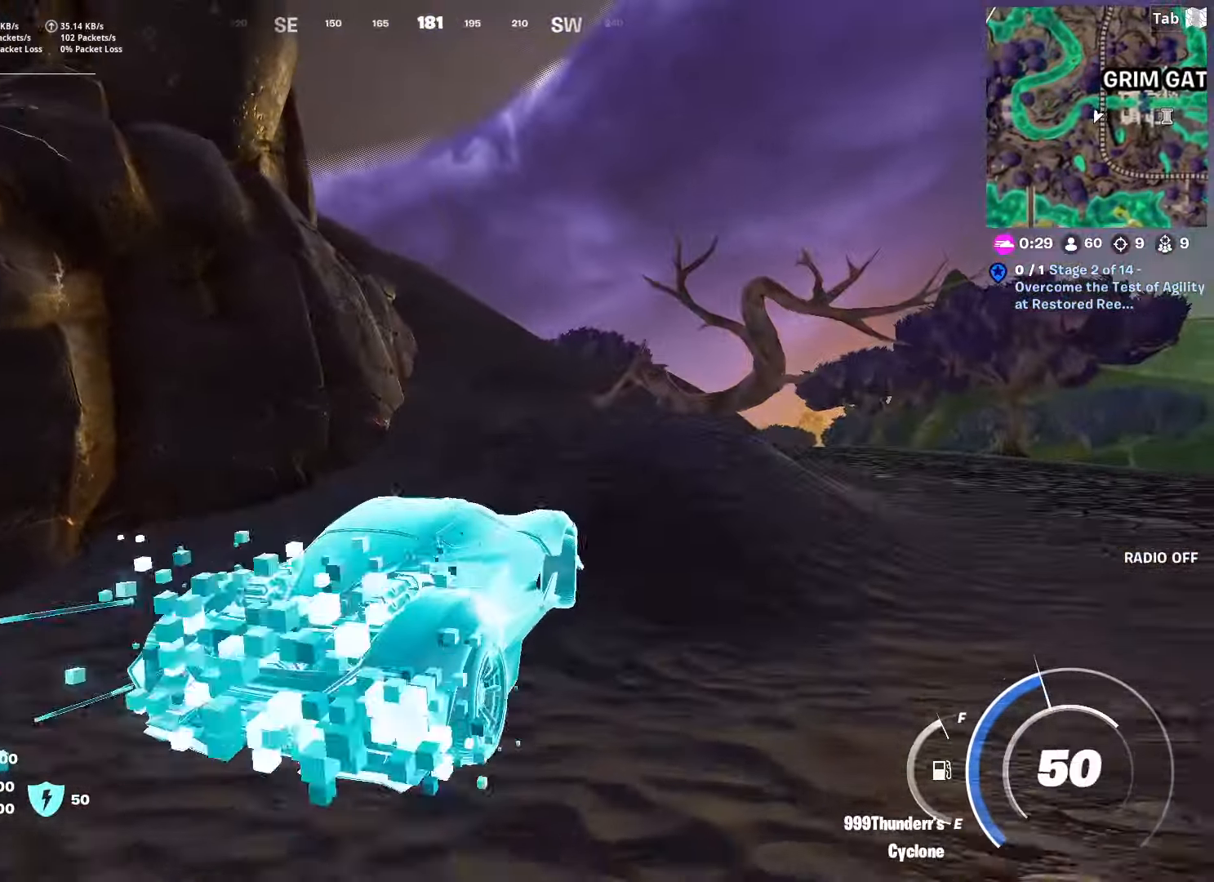
{"keys": ["d", "w"], "mouse": [], "mouse_move": "still", "events": [[167, "a", "up"], [451, "d", "down"]]}
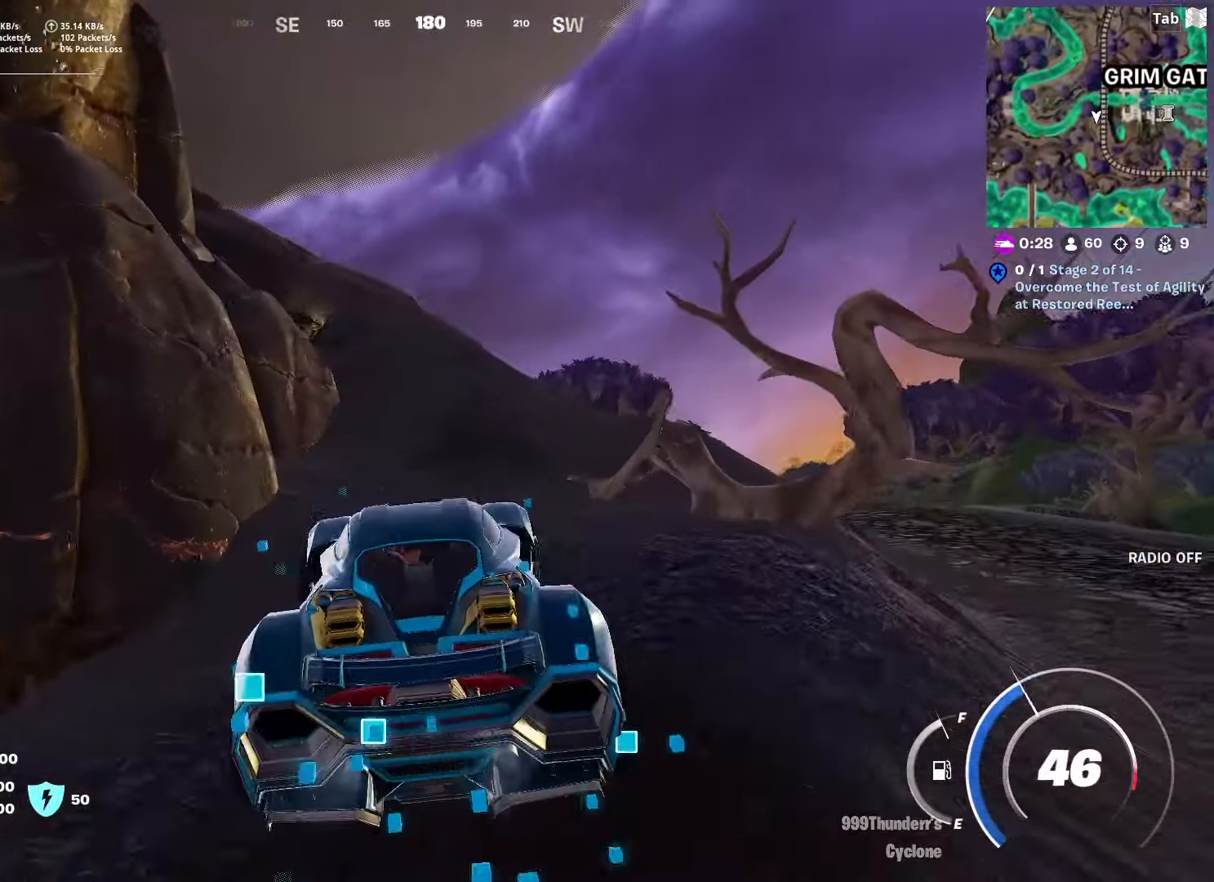
{"keys": ["shift", "w"], "mouse": [], "mouse_move": "still", "events": [[33, "d", "up"], [317, "shift", "down"]]}
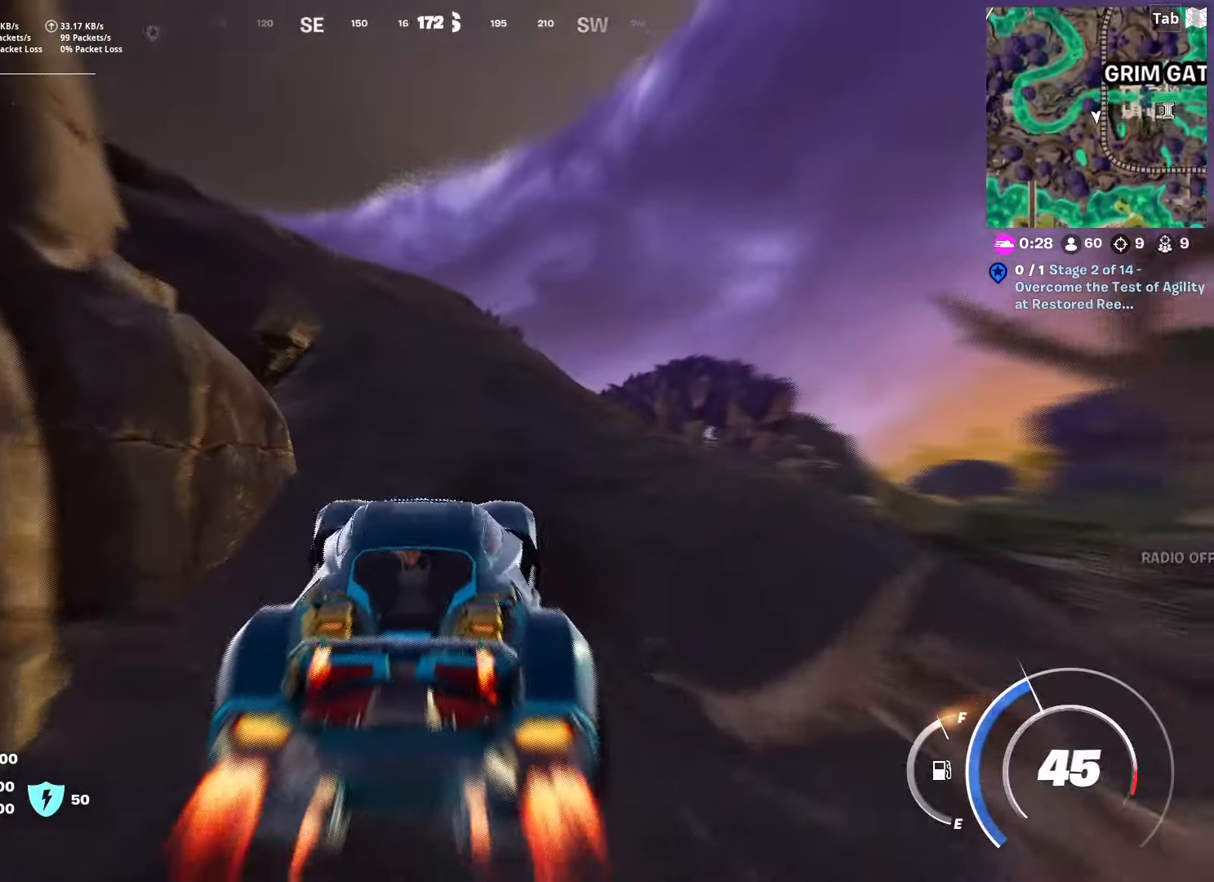
{"keys": ["shift", "w"], "mouse": [], "mouse_move": "right", "events": [[300, "a", "down"], [484, "a", "up"]]}
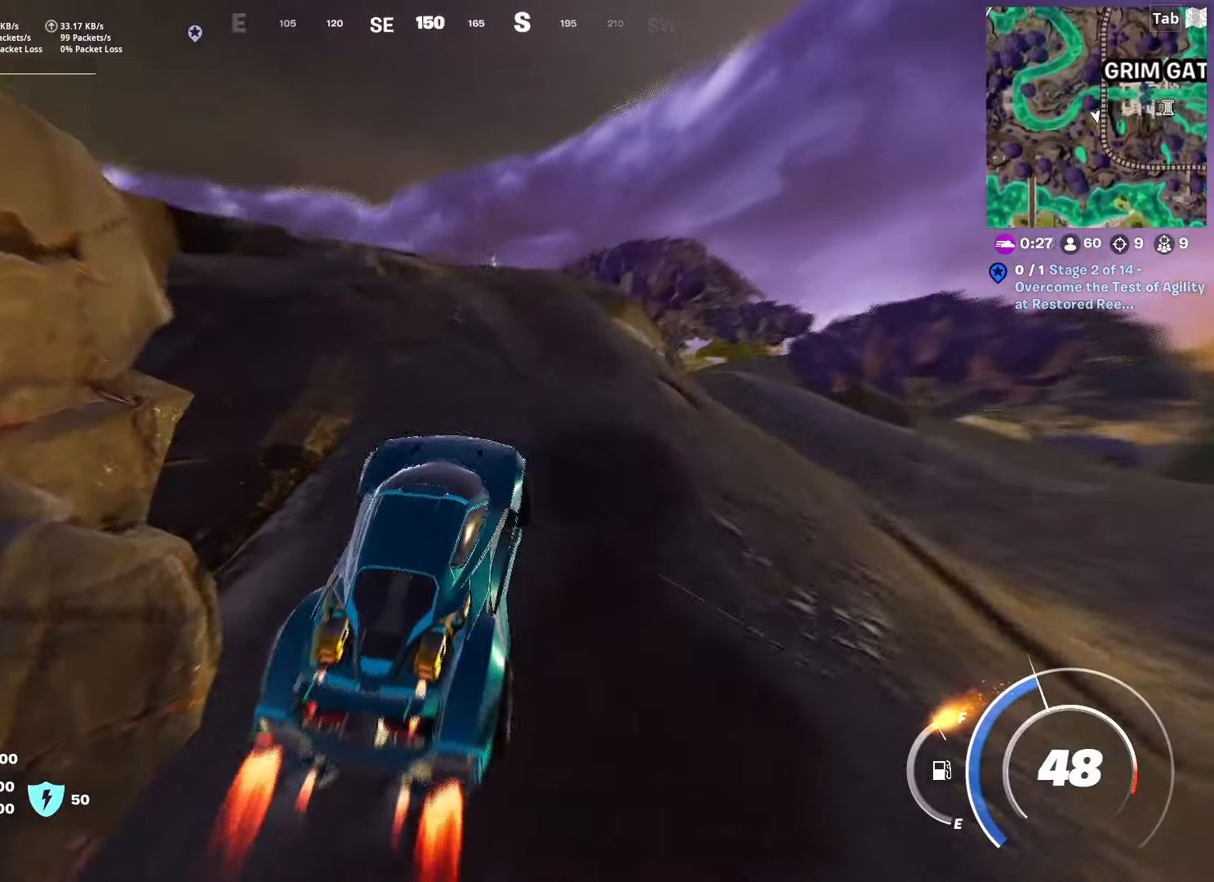
{"keys": ["shift", "w"], "mouse": [], "mouse_move": "still", "events": [[166, "a", "down"], [350, "a", "up"]]}
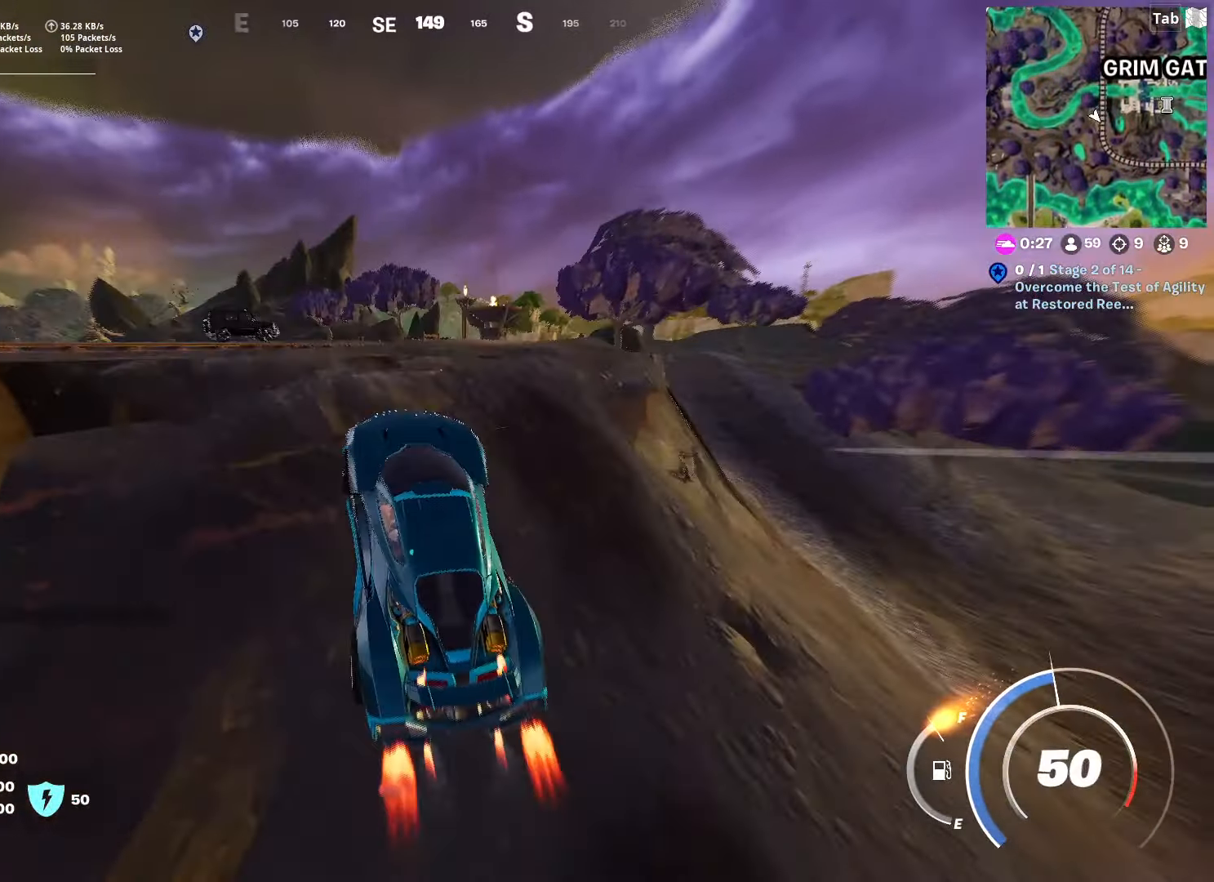
{"keys": [], "mouse": [], "mouse_move": "still", "events": [[134, "d", "down"], [367, "w", "up"], [417, "shift", "up"], [501, "d", "up"]]}
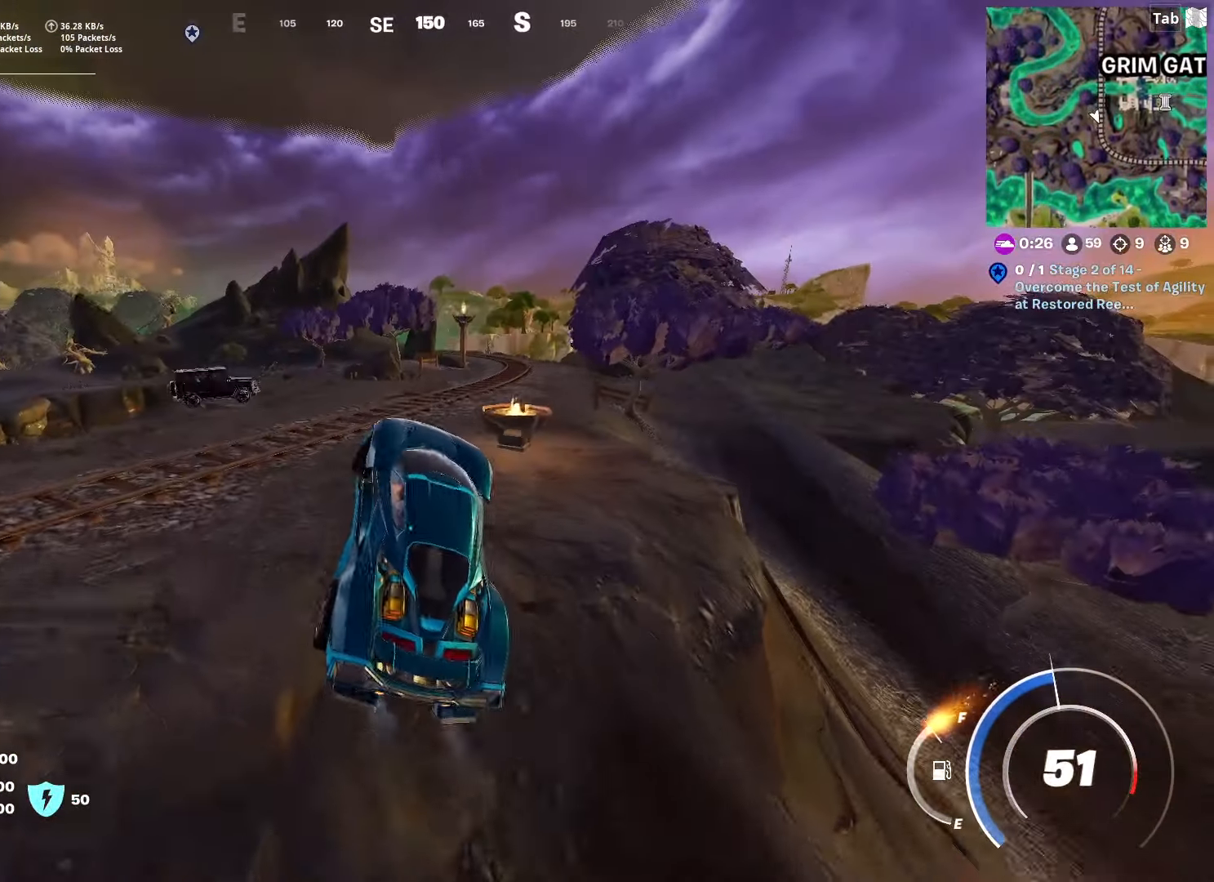
{"keys": ["w"], "mouse": [], "mouse_move": "right", "events": [[50, "w", "down"]]}
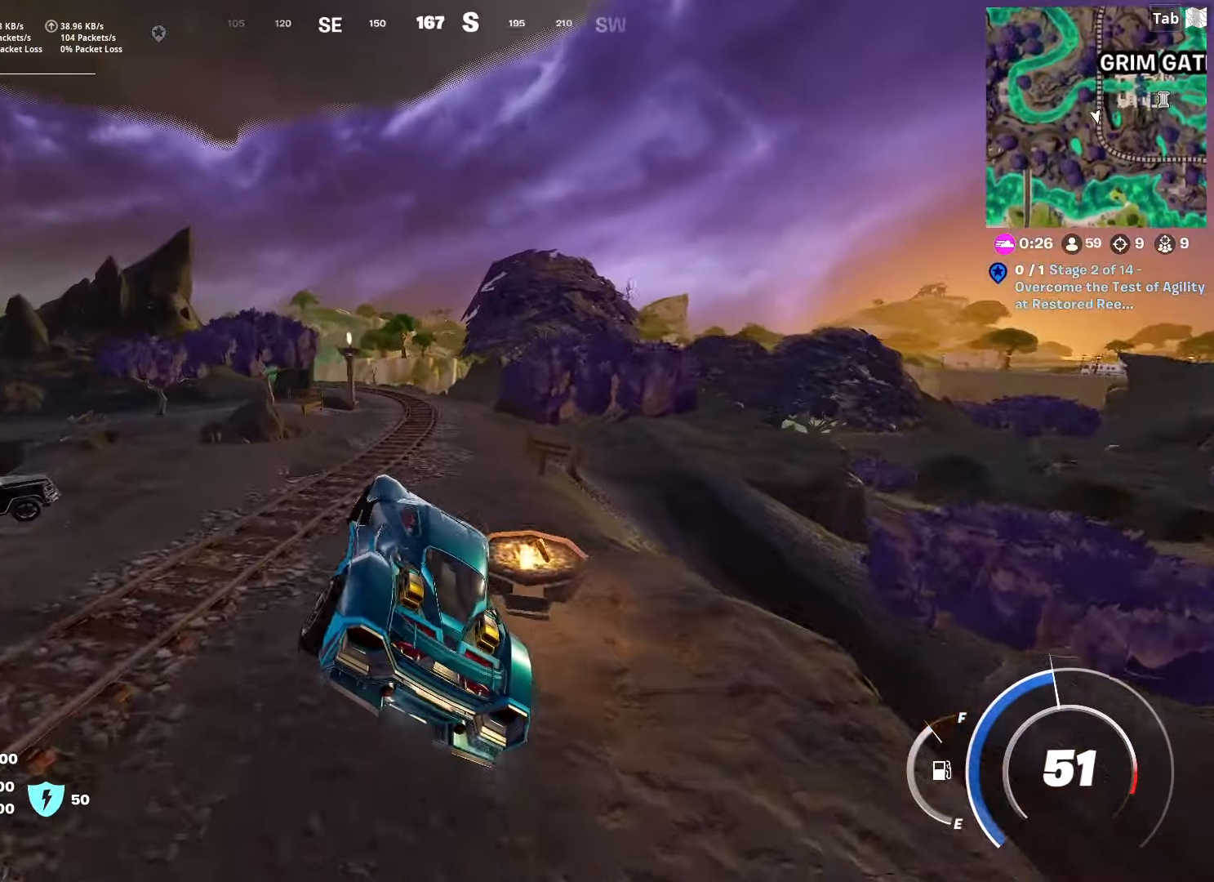
{"keys": ["w"], "mouse": [], "mouse_move": "still", "events": []}
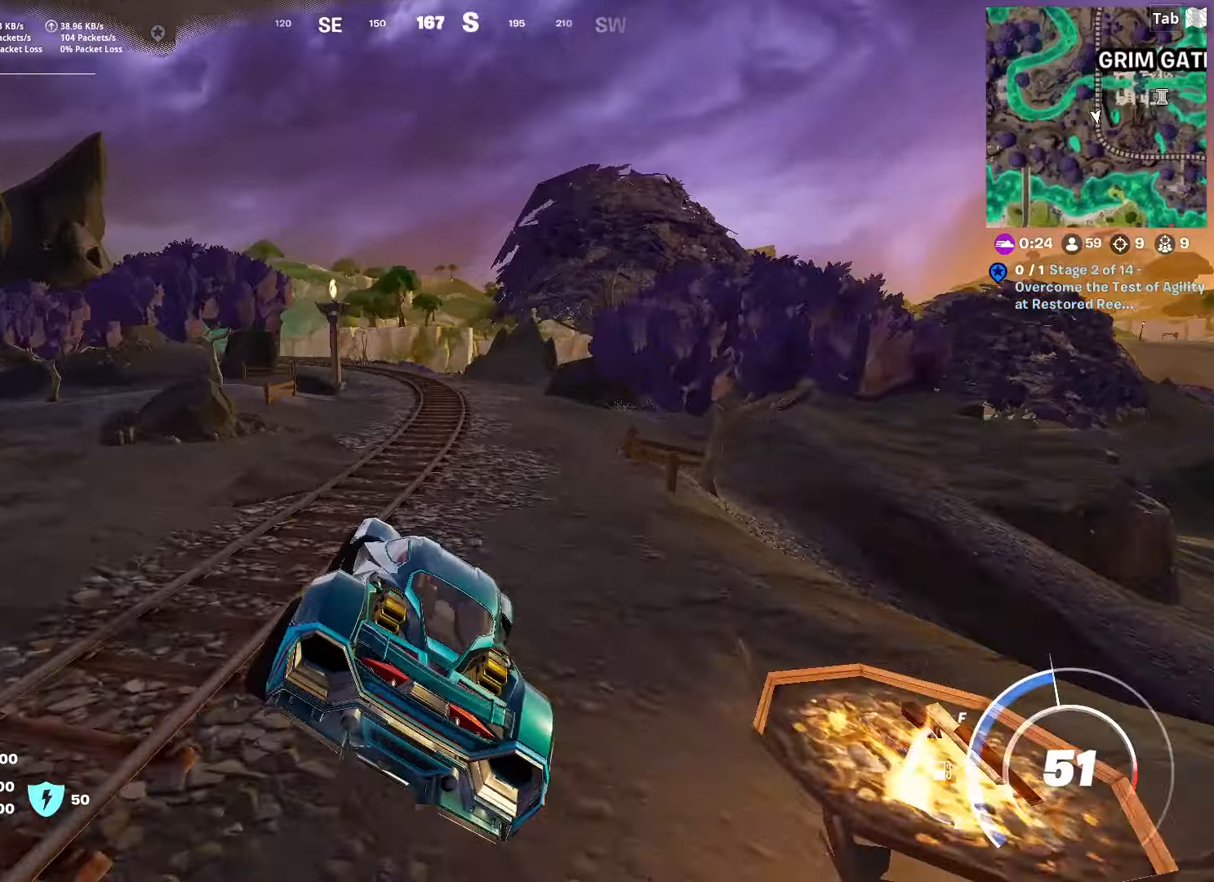
{"keys": ["w"], "mouse": [], "mouse_move": "up-right", "events": []}
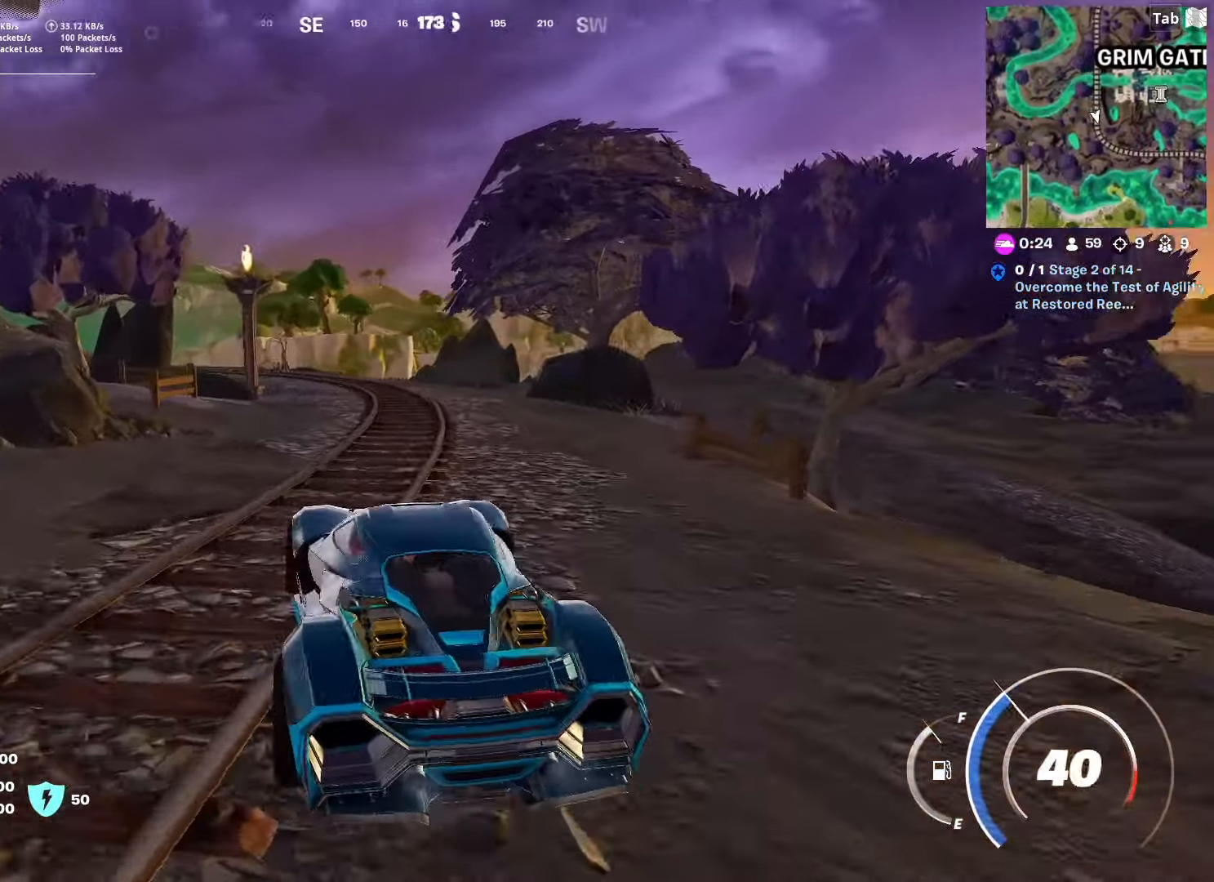
{"keys": ["w"], "mouse": [], "mouse_move": "still", "events": []}
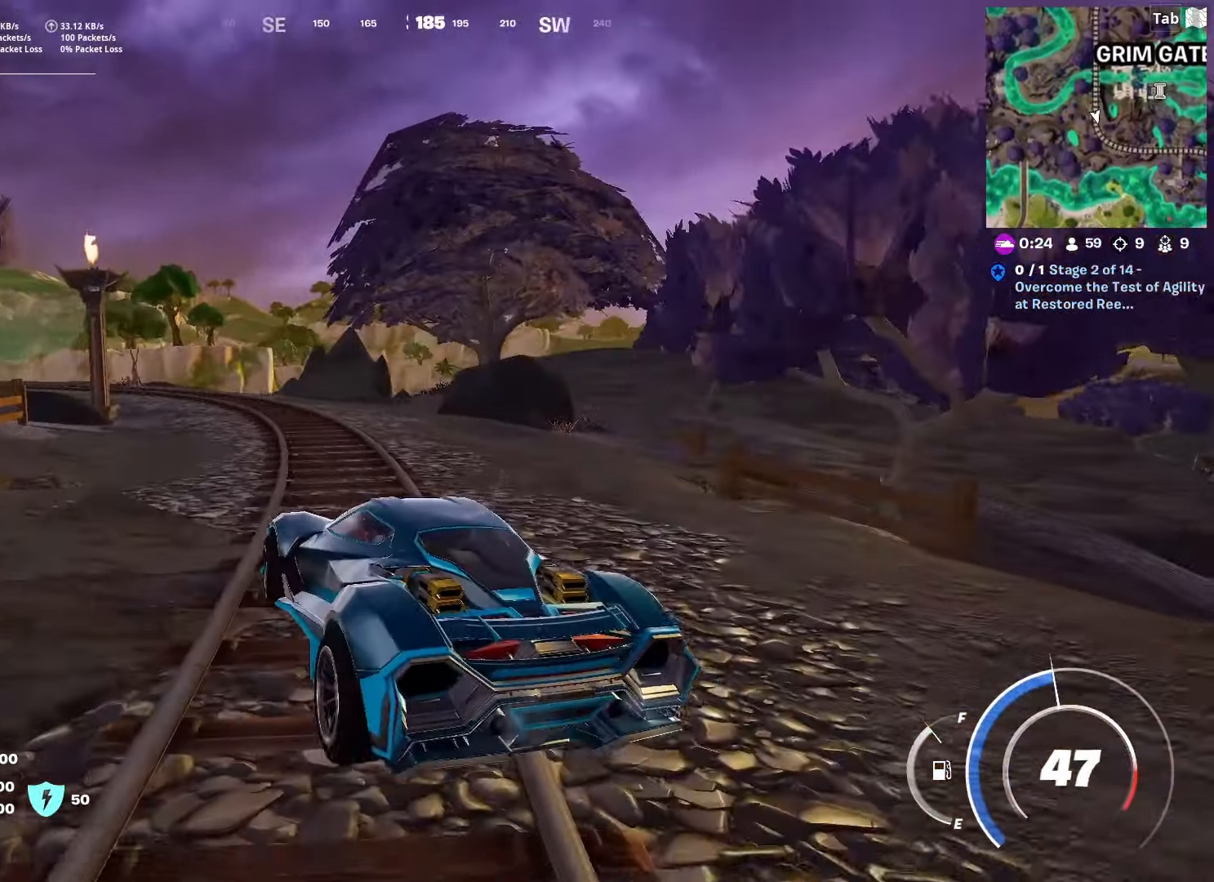
{"keys": ["a", "w"], "mouse": [], "mouse_move": "still", "events": [[484, "a", "down"]]}
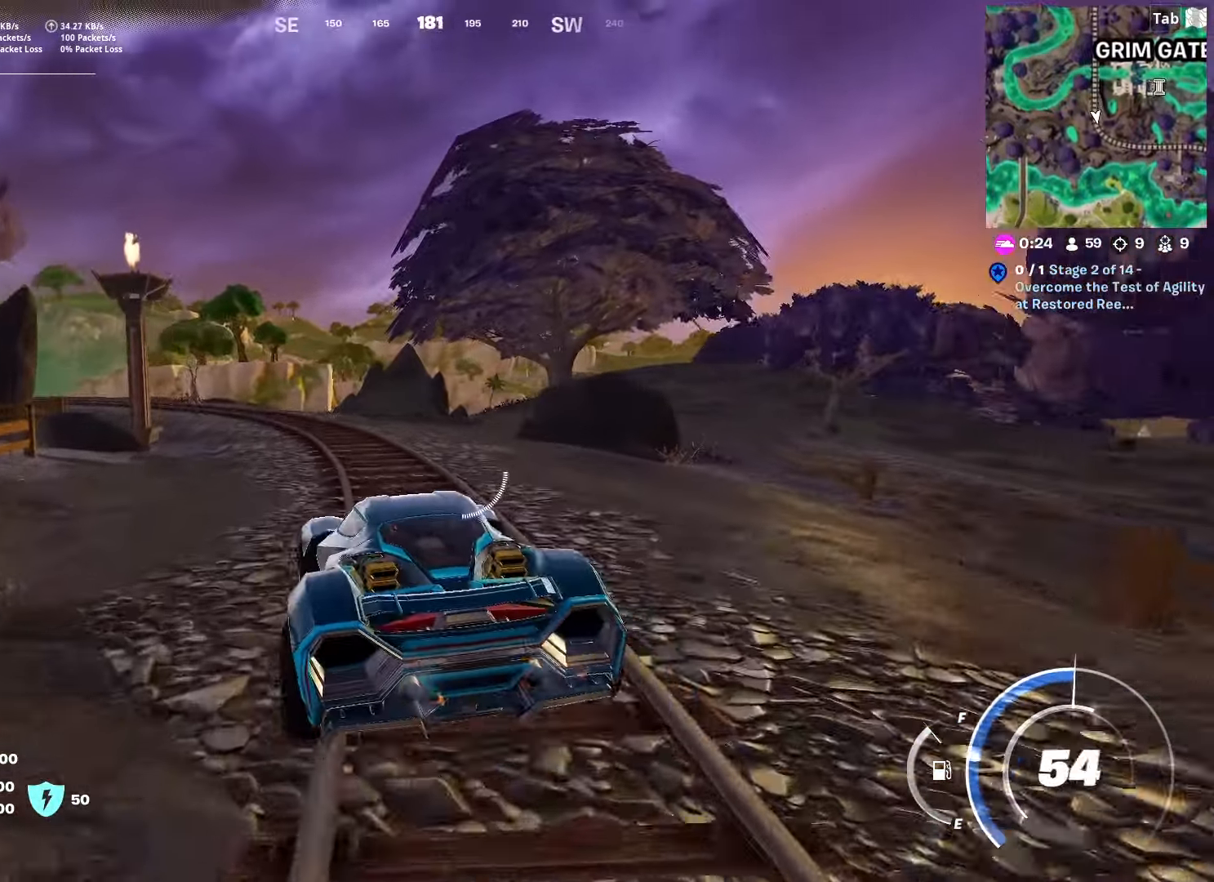
{"keys": ["w"], "mouse": [], "mouse_move": "up-right", "events": [[217, "a", "up"]]}
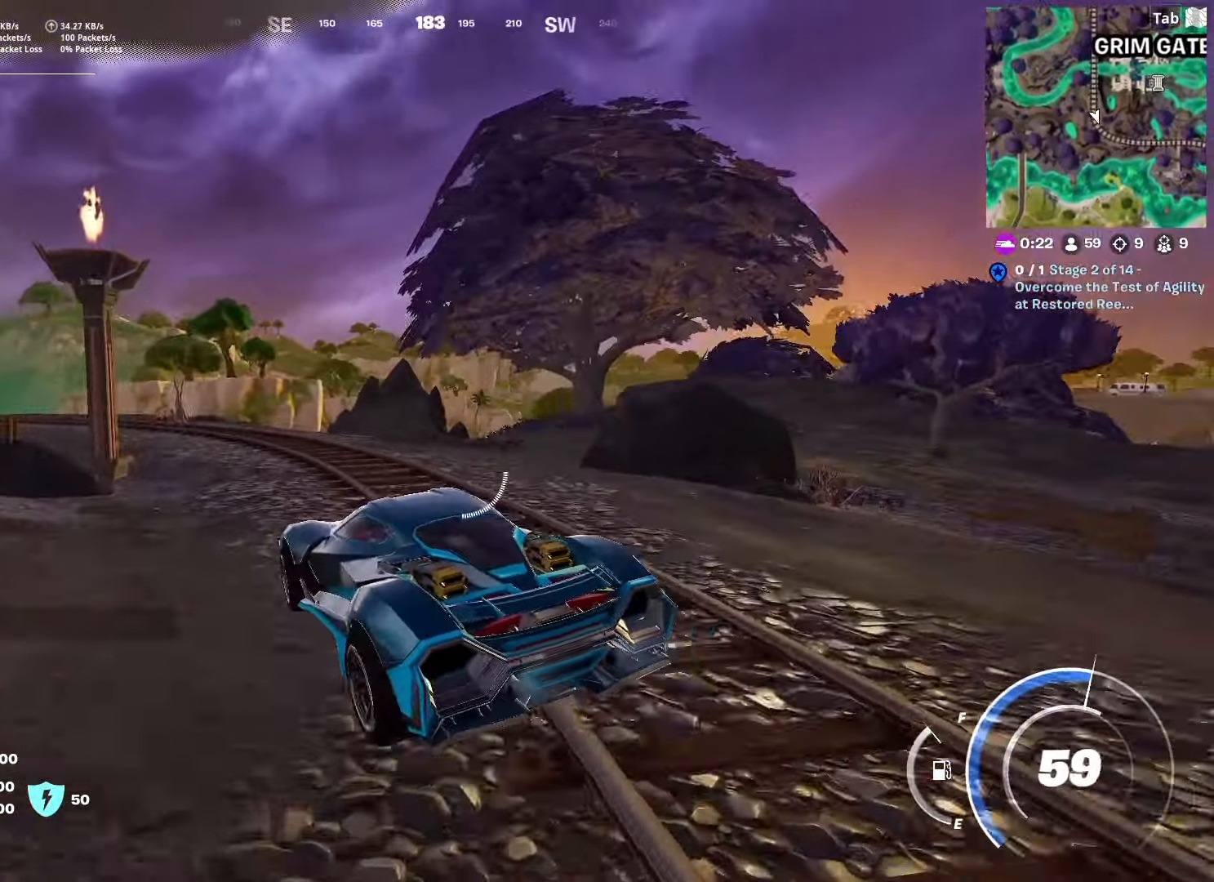
{"keys": ["w"], "mouse": [], "mouse_move": "left", "events": []}
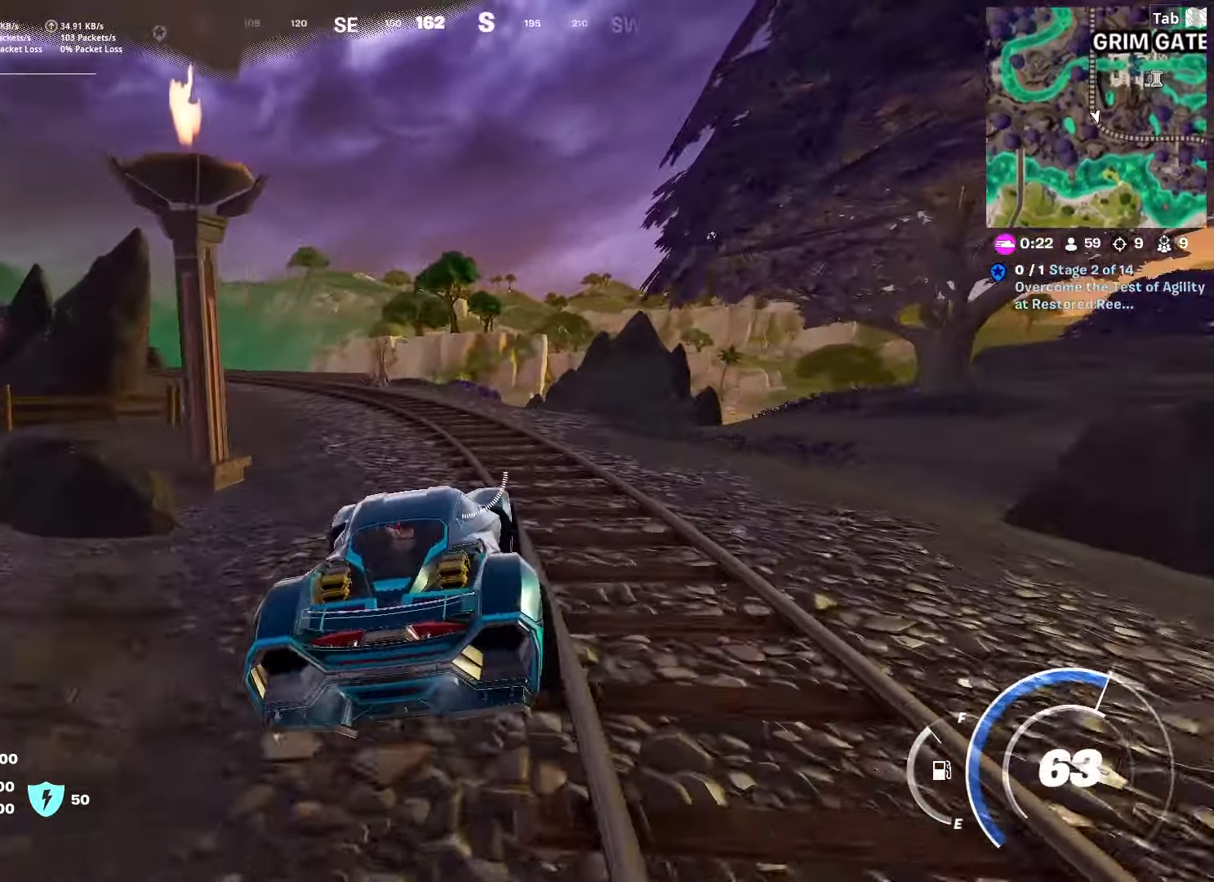
{"keys": ["a", "w"], "mouse": [], "mouse_move": "still", "events": [[150, "a", "down"]]}
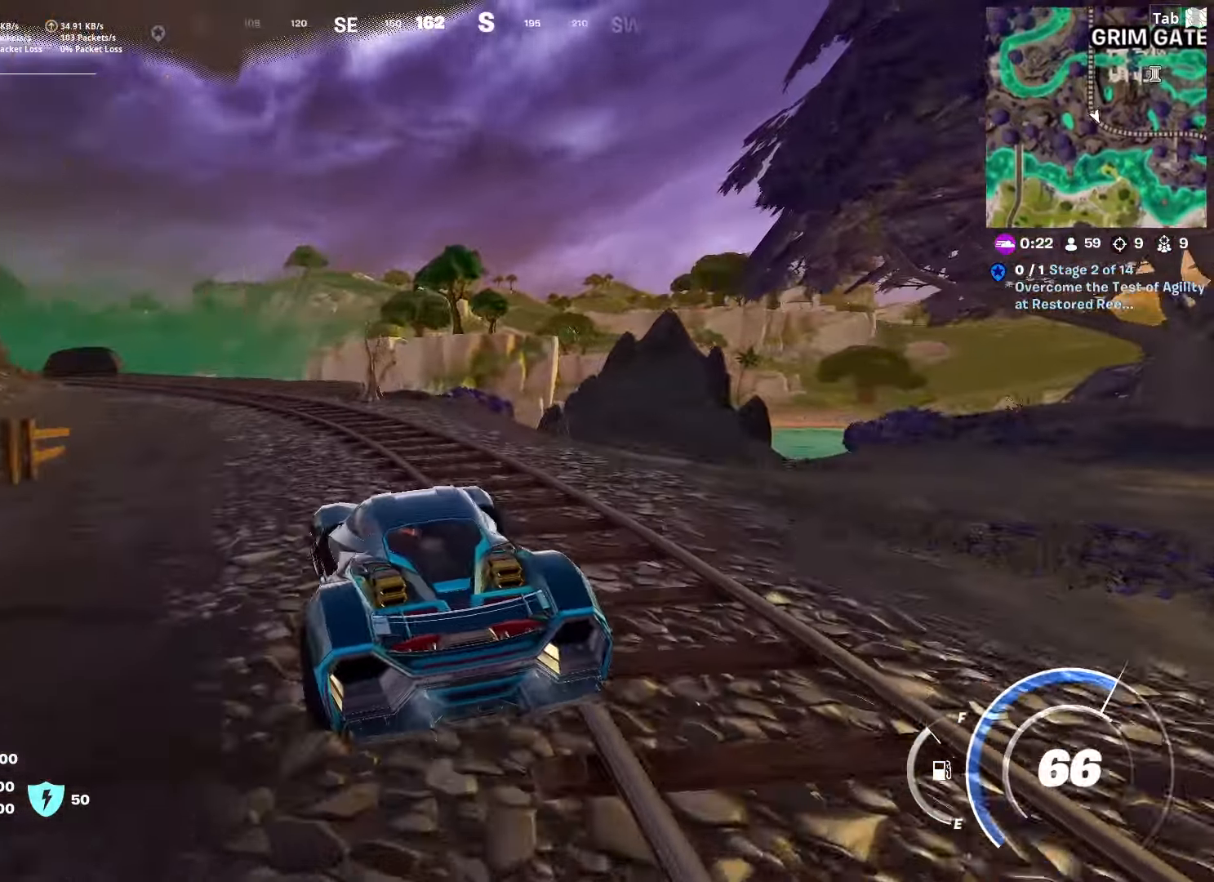
{"keys": ["a", "w"], "mouse": [], "mouse_move": "still", "events": [[117, "a", "up"], [417, "a", "down"]]}
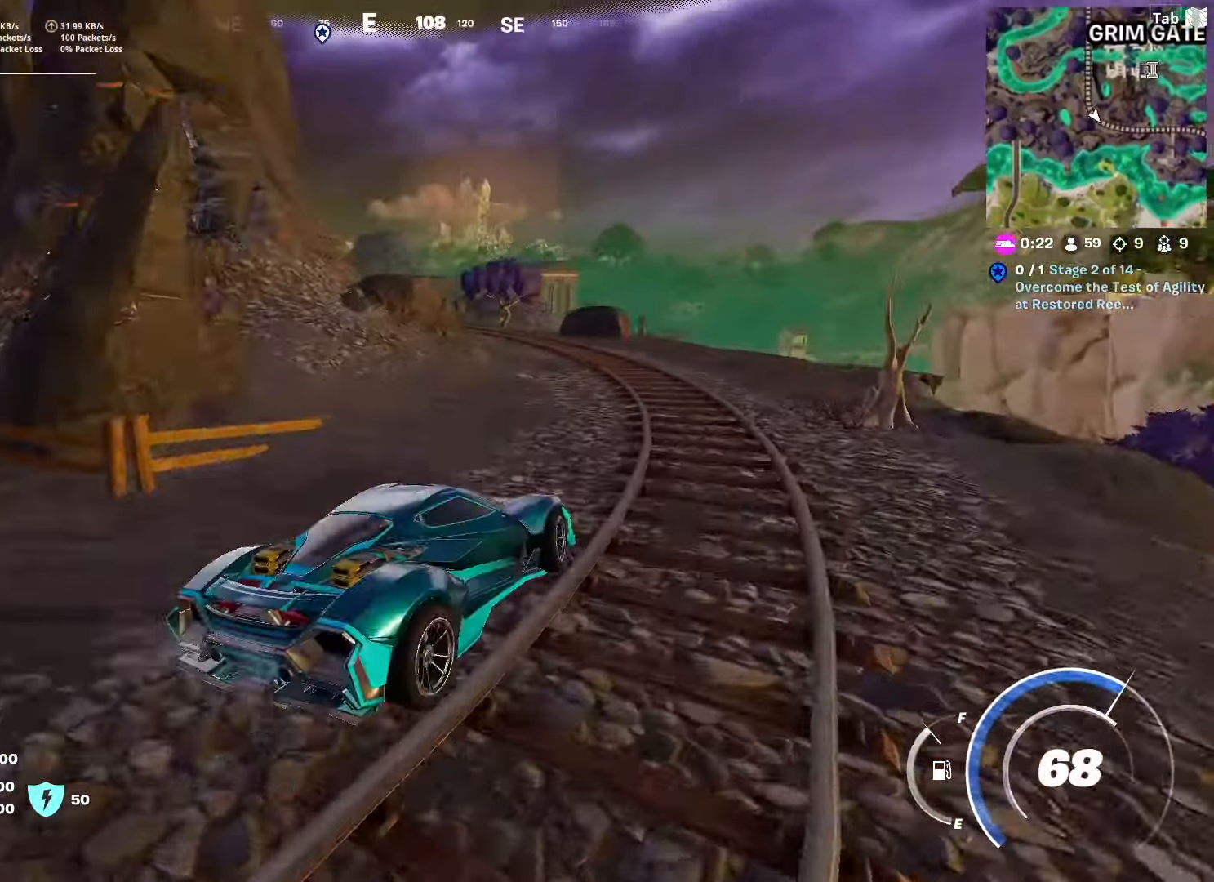
{"keys": ["w"], "mouse": [], "mouse_move": "still", "events": [[183, "a", "up"]]}
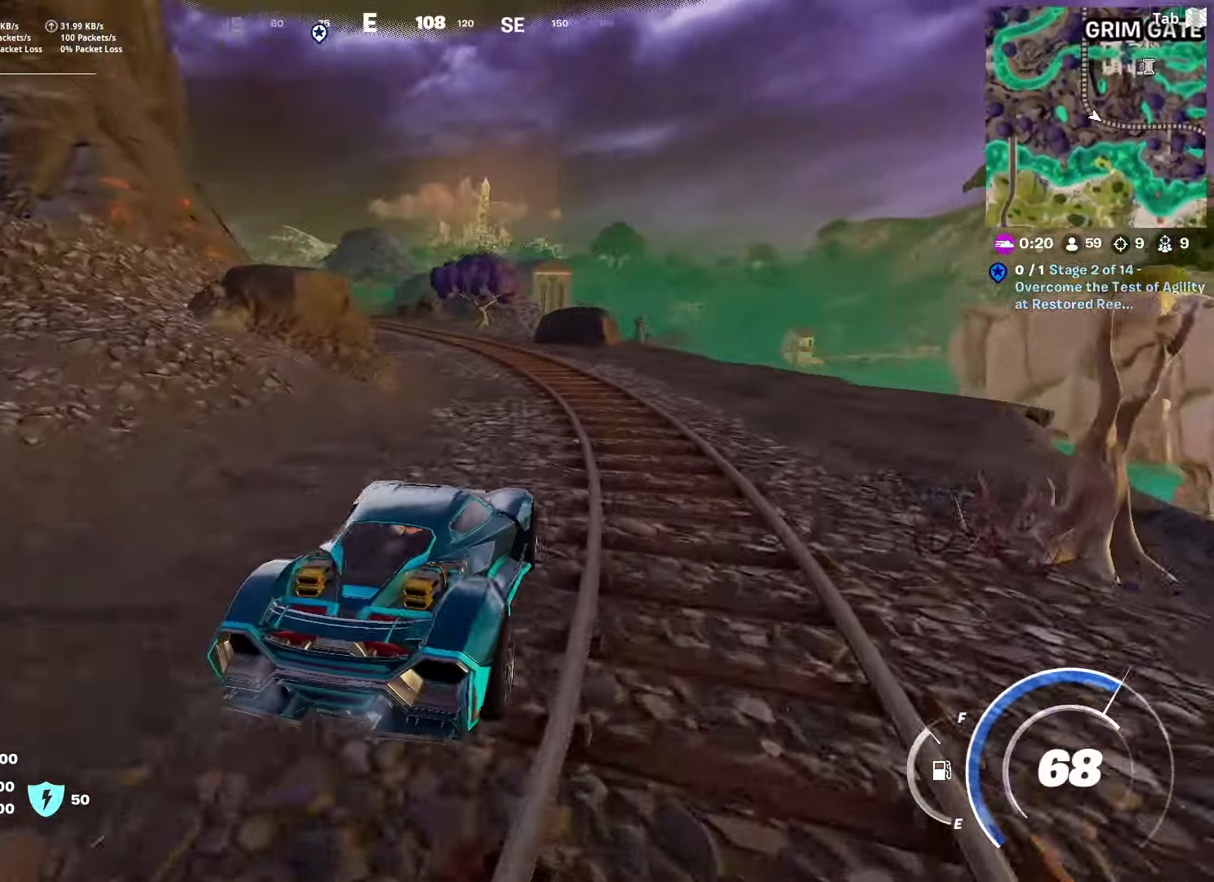
{"keys": ["w"], "mouse": [], "mouse_move": "still", "events": [[150, "a", "down"], [434, "a", "up"]]}
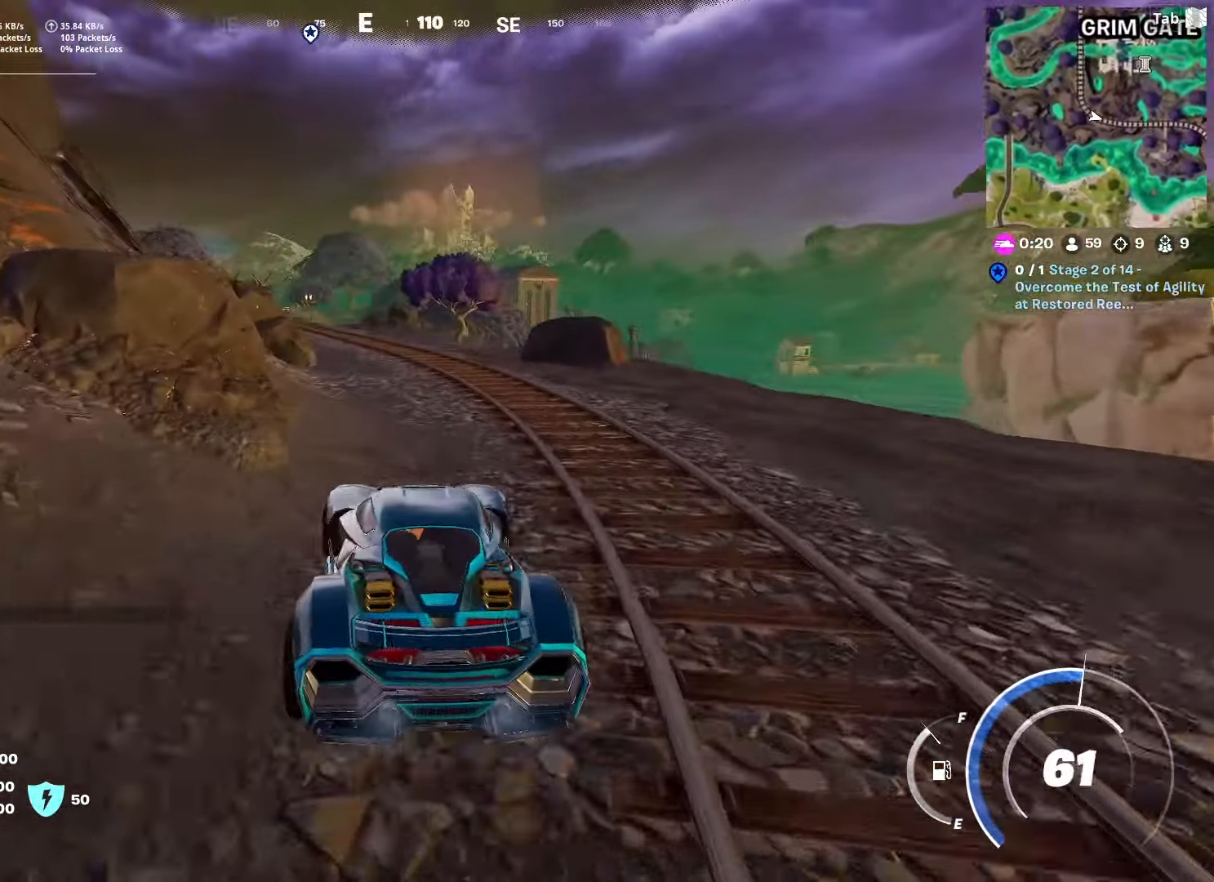
{"keys": ["w"], "mouse": [], "mouse_move": "still", "events": []}
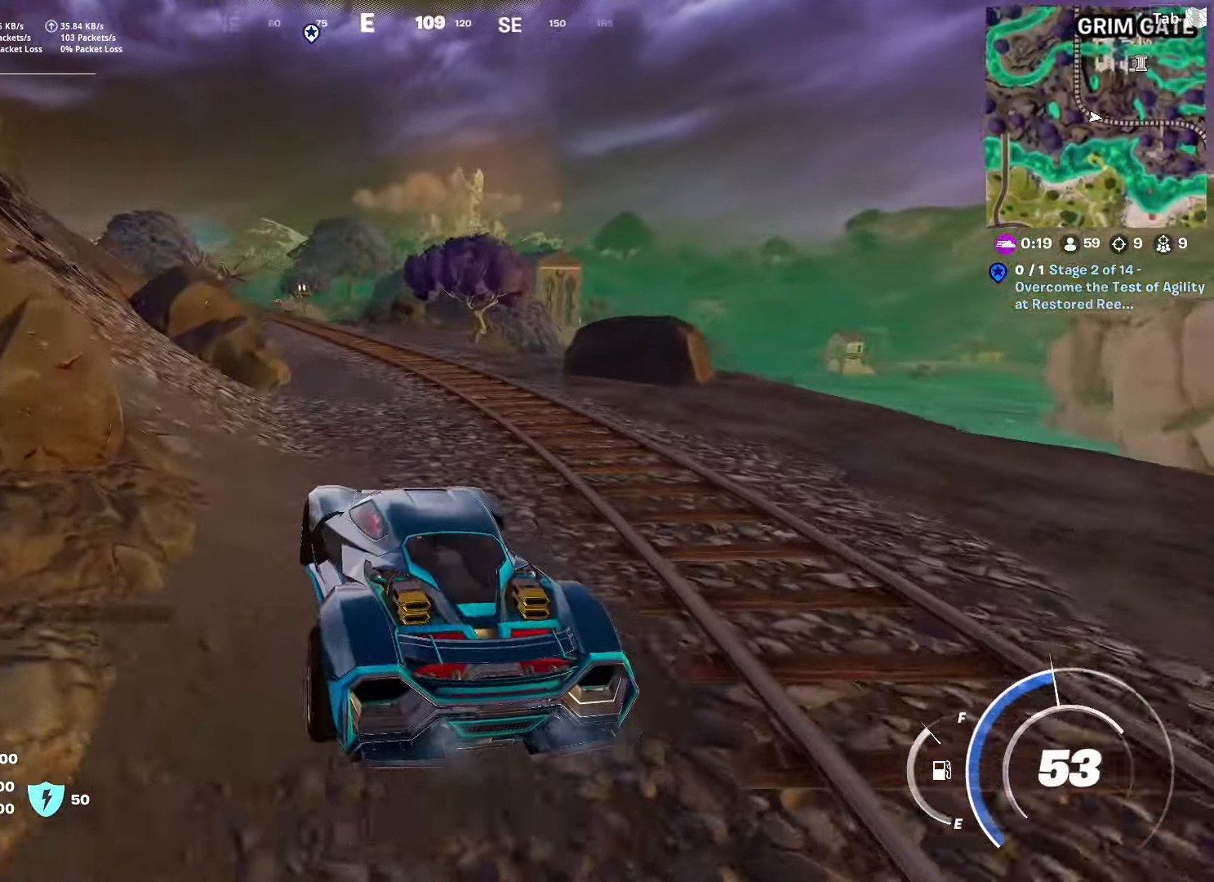
{"keys": ["w"], "mouse": [], "mouse_move": "still", "events": []}